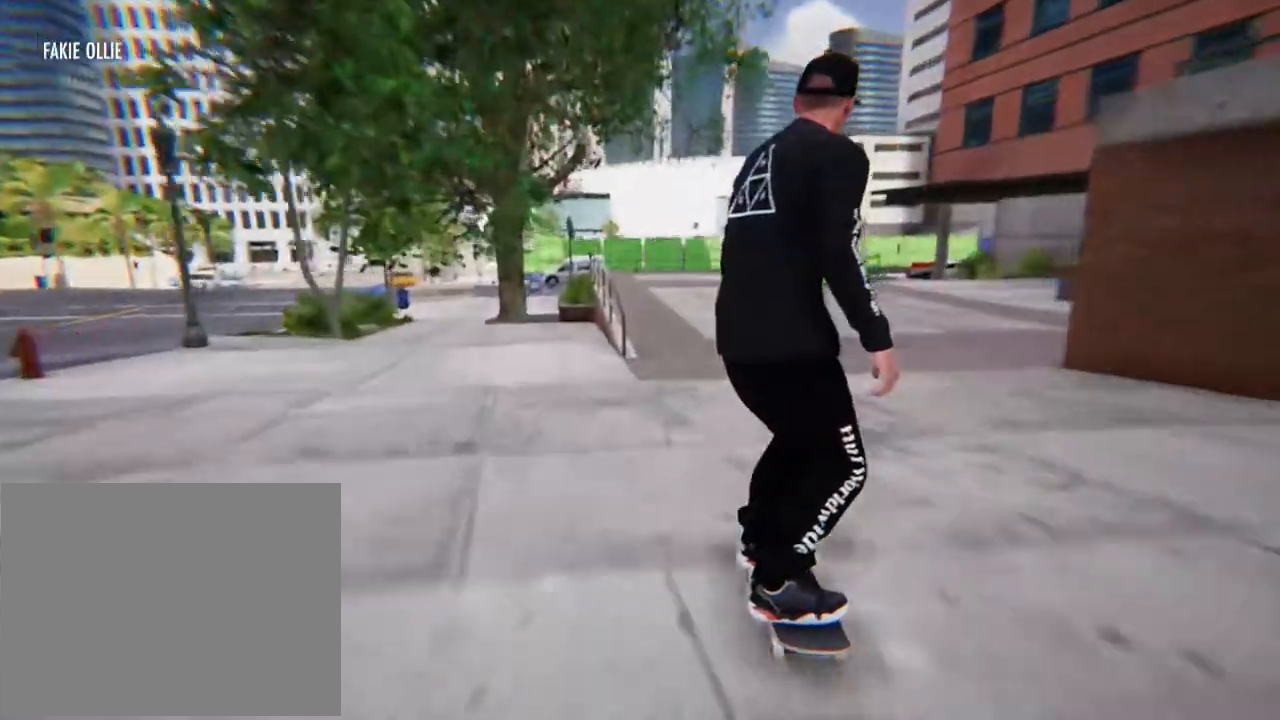
Gameplay with a controller (Xbox layout); each line is a JSON object with the inputs held at the frame after it. "events" lists button and stick changes between this image and that frame as [ms after this image, input, new state], when the widget could be followed in between. Not read: L3 R3.
{"buttons": [], "left_stick": "center", "right_stick": "center", "events": [[234, "R2", "up"]]}
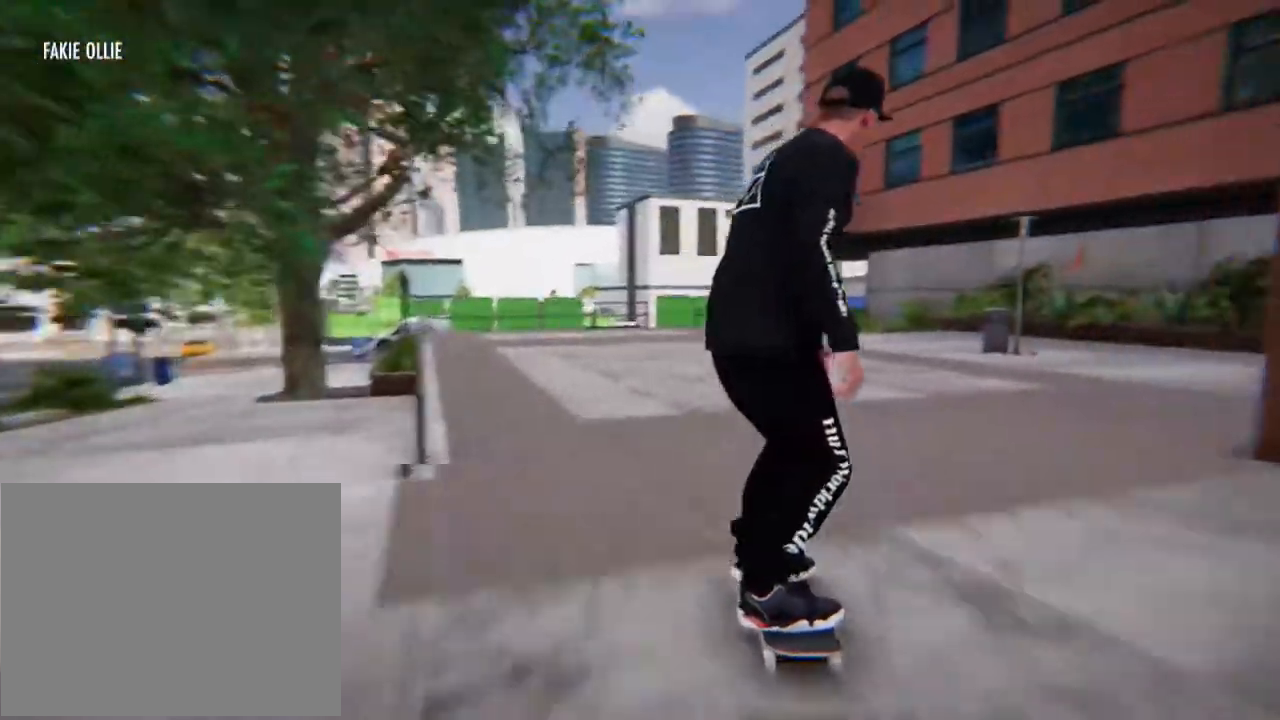
{"buttons": [], "left_stick": "center", "right_stick": "center", "events": []}
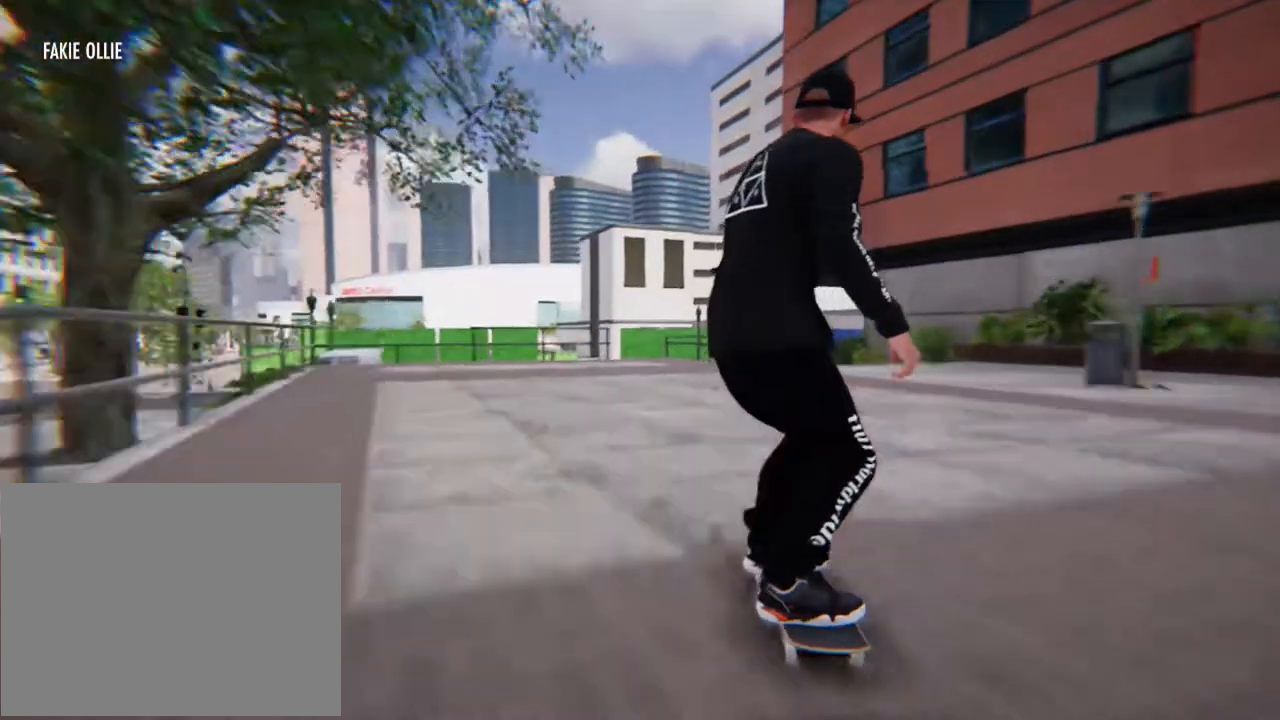
{"buttons": [], "left_stick": "center", "right_stick": "center", "events": []}
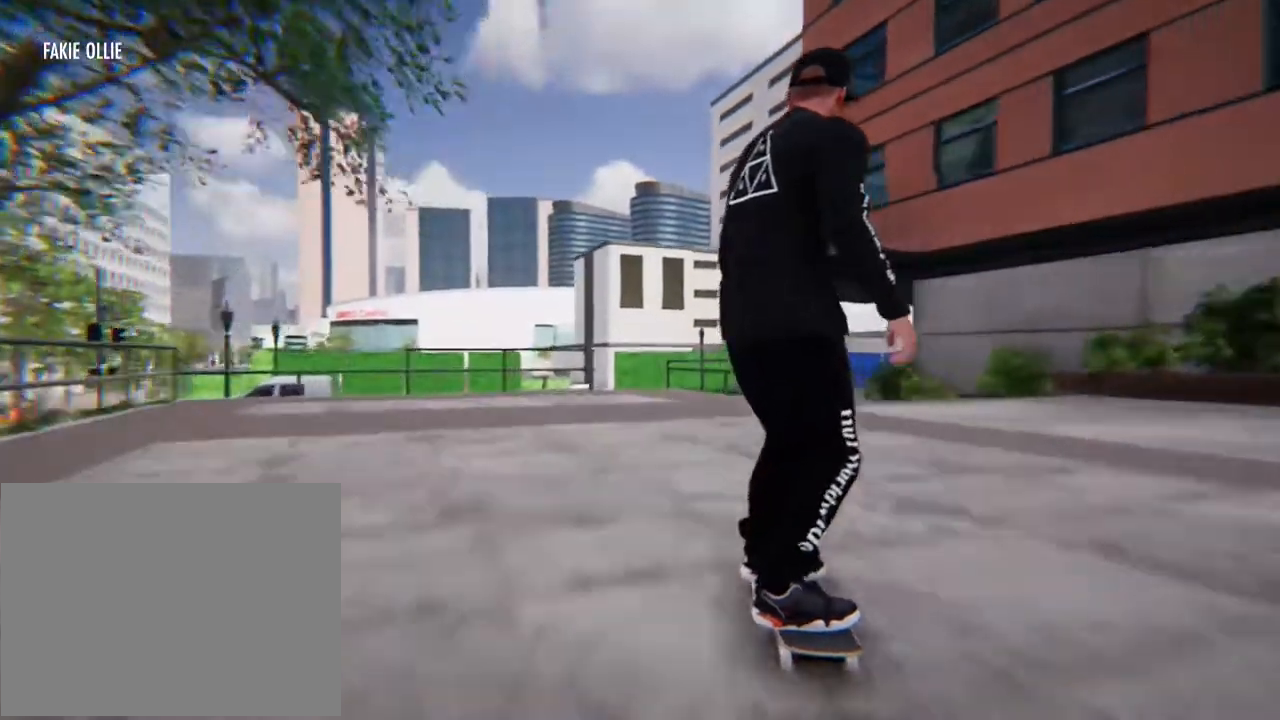
{"buttons": [], "left_stick": "center", "right_stick": "center", "events": [[301, "L2", "down"], [468, "L2", "up"]]}
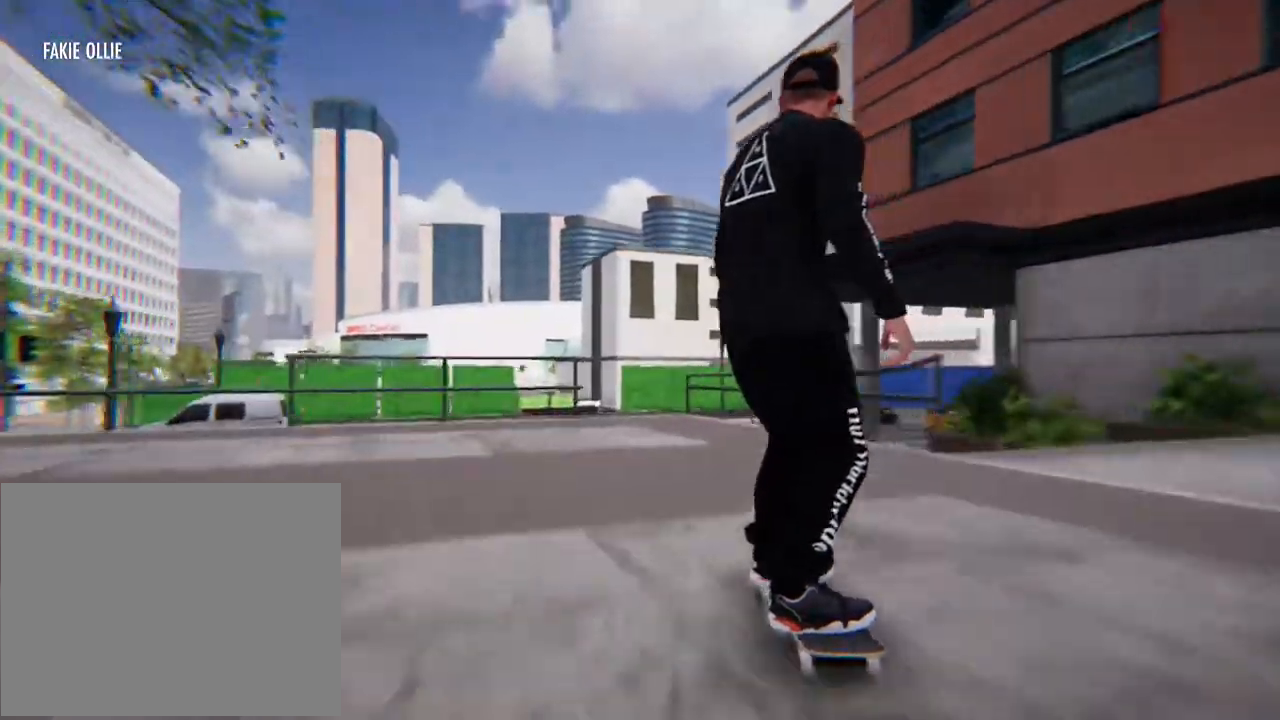
{"buttons": [], "left_stick": "down", "right_stick": "center", "events": [[334, "left_stick", "down"]]}
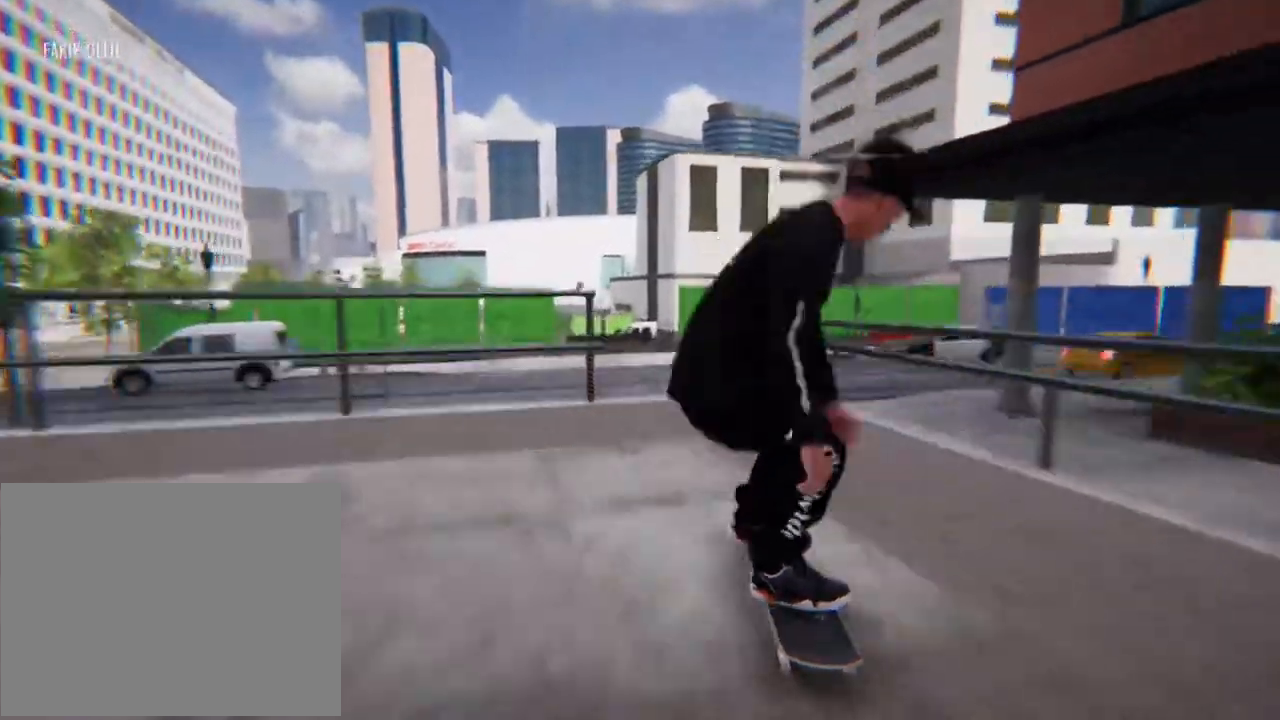
{"buttons": [], "left_stick": "center", "right_stick": "center", "events": [[167, "left_stick", "center"], [167, "right_stick", "up-left"], [234, "right_stick", "center"]]}
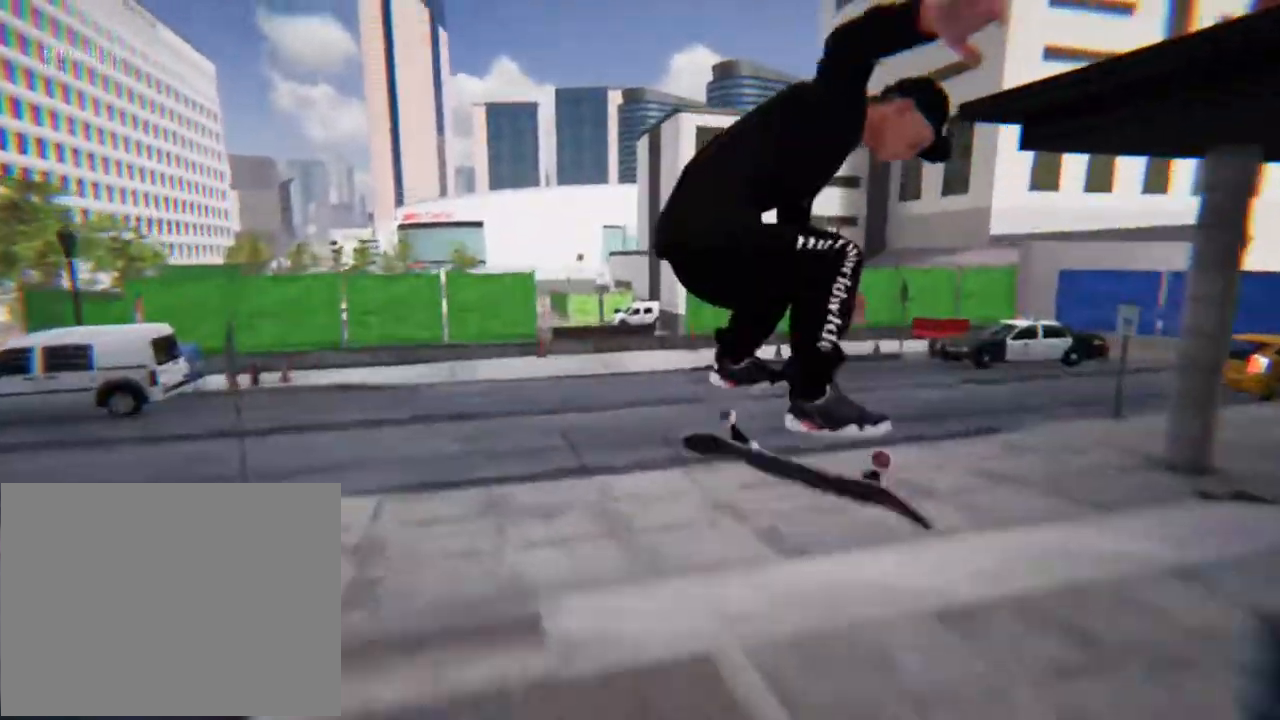
{"buttons": [], "left_stick": "center", "right_stick": "center"}
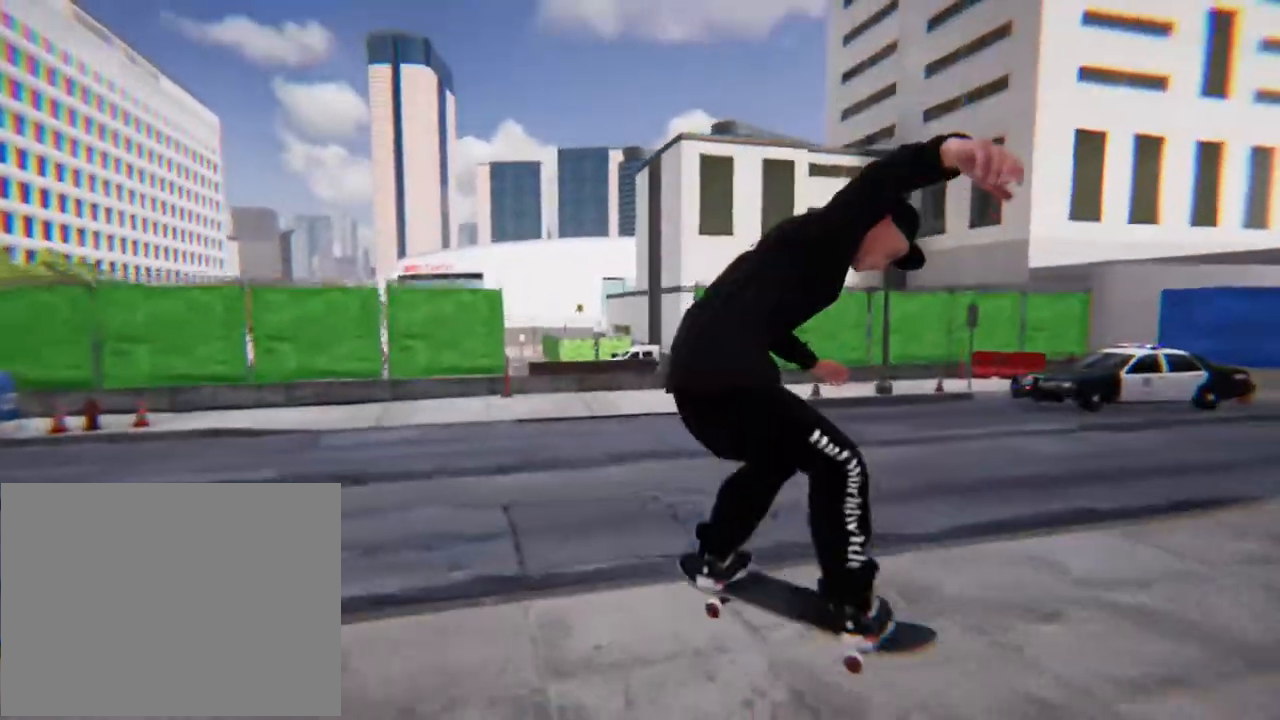
{"buttons": ["L2"], "left_stick": "center", "right_stick": "center"}
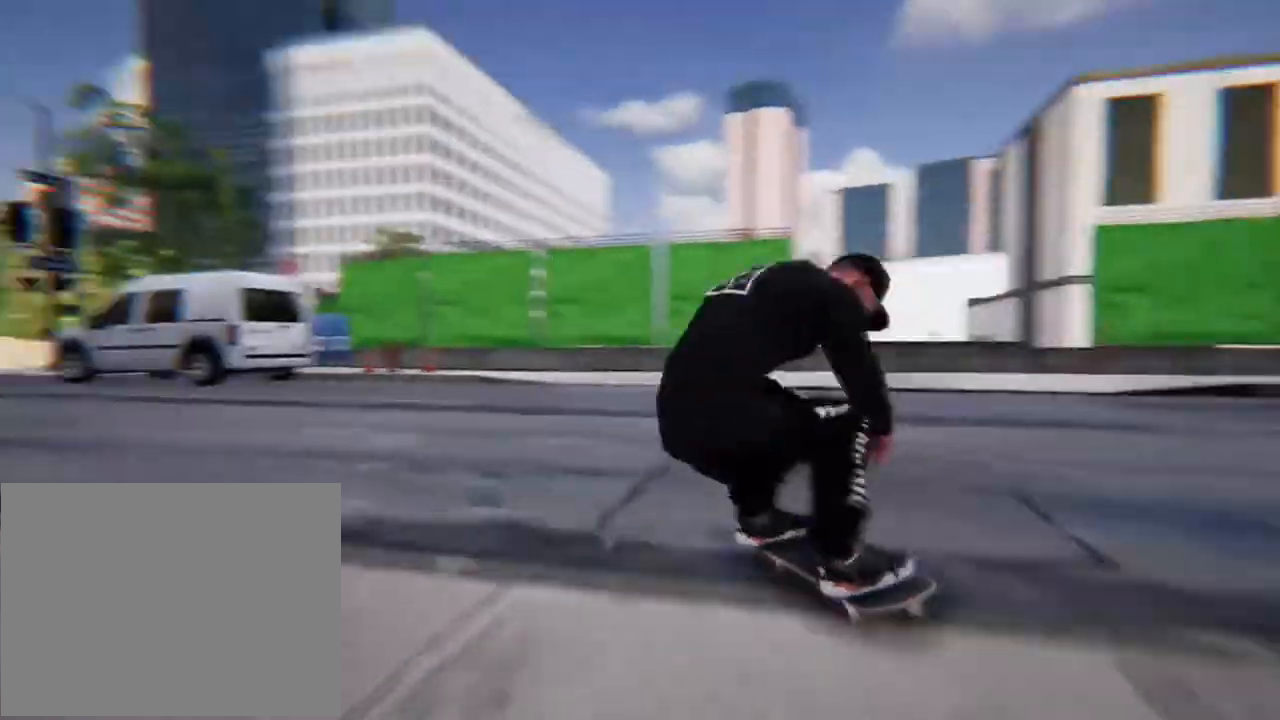
{"buttons": ["L2"], "left_stick": "center", "right_stick": "center"}
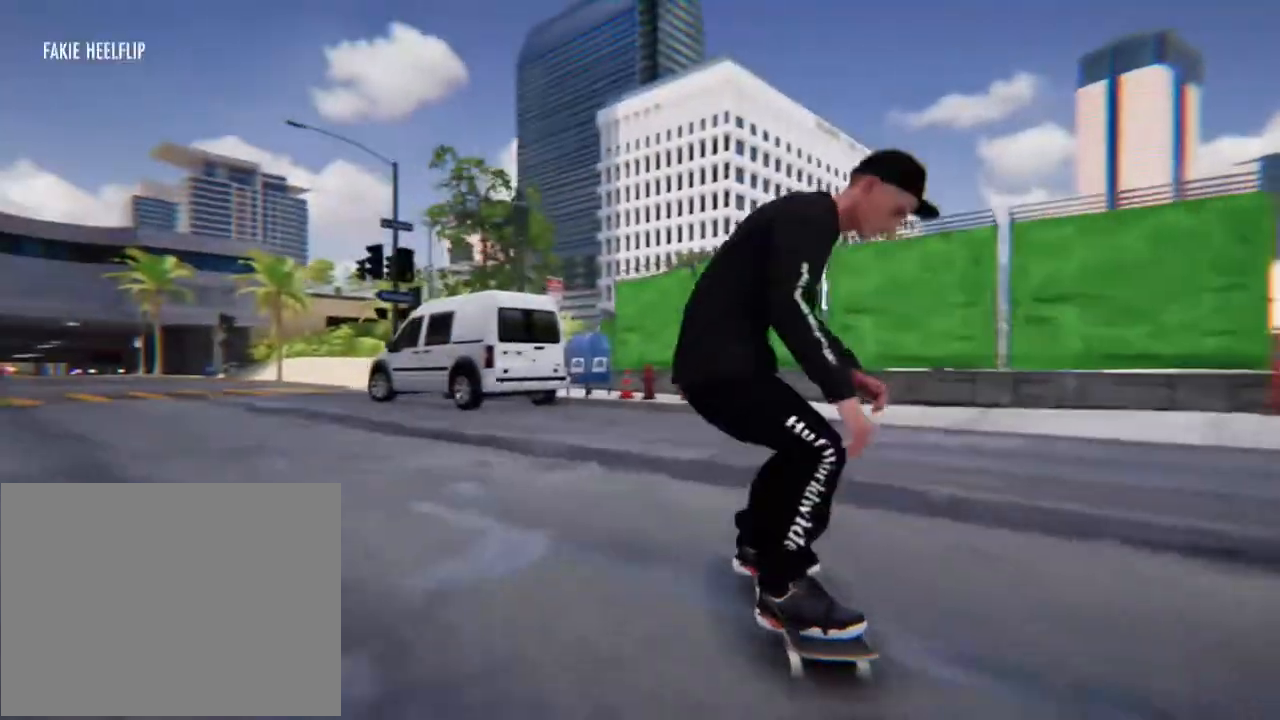
{"buttons": [], "left_stick": "center", "right_stick": "center", "events": [[469, "L2", "up"]]}
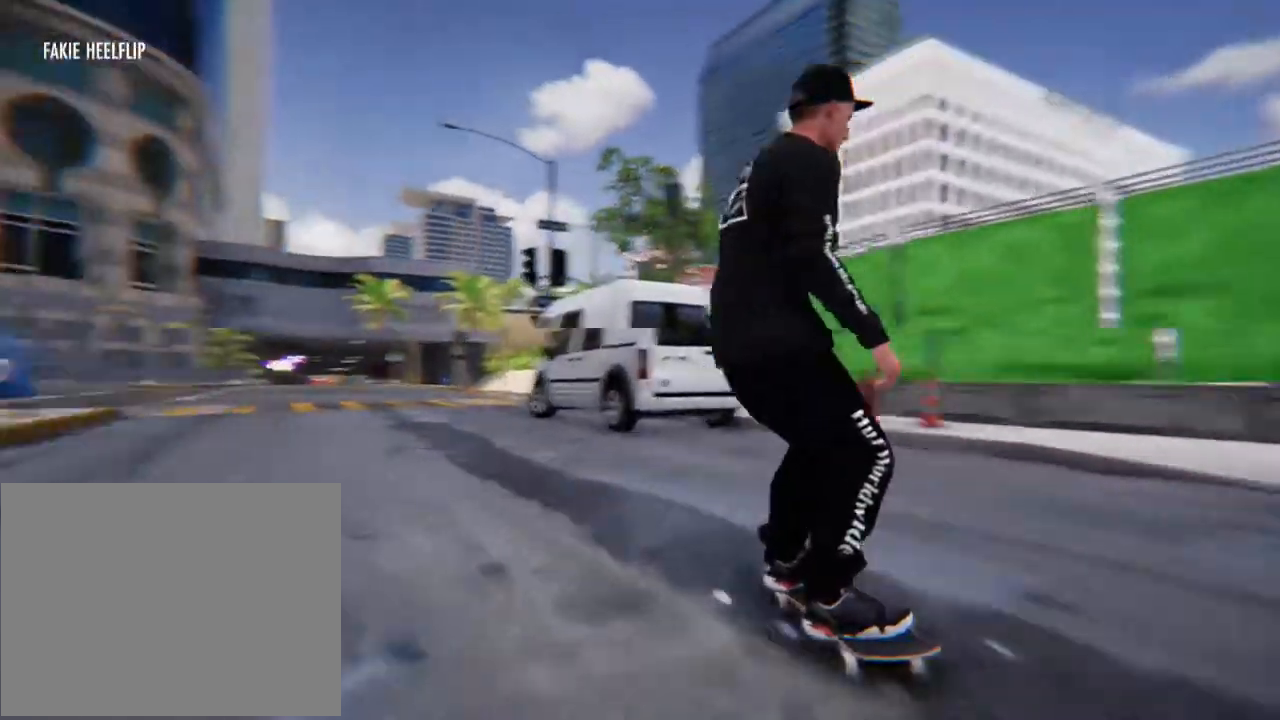
{"buttons": ["L2"], "left_stick": "center", "right_stick": "center", "events": [[268, "L2", "down"]]}
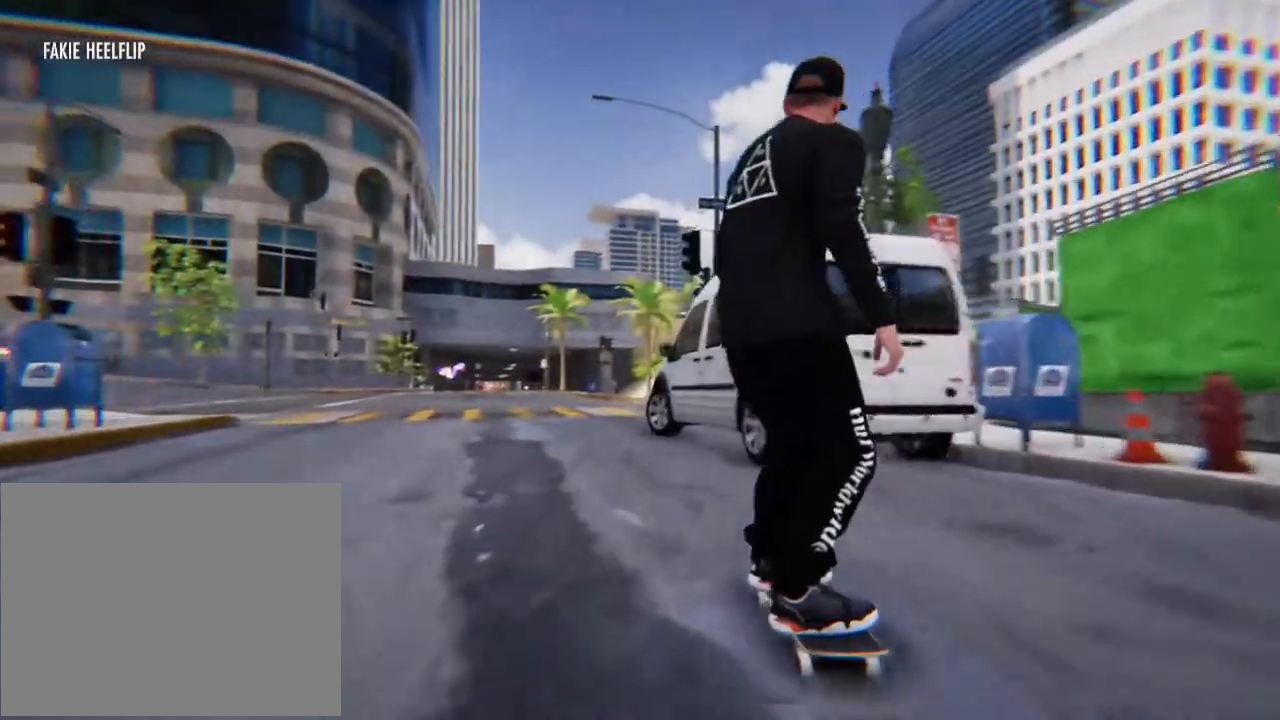
{"buttons": [], "left_stick": "center", "right_stick": "center", "events": [[167, "L2", "up"]]}
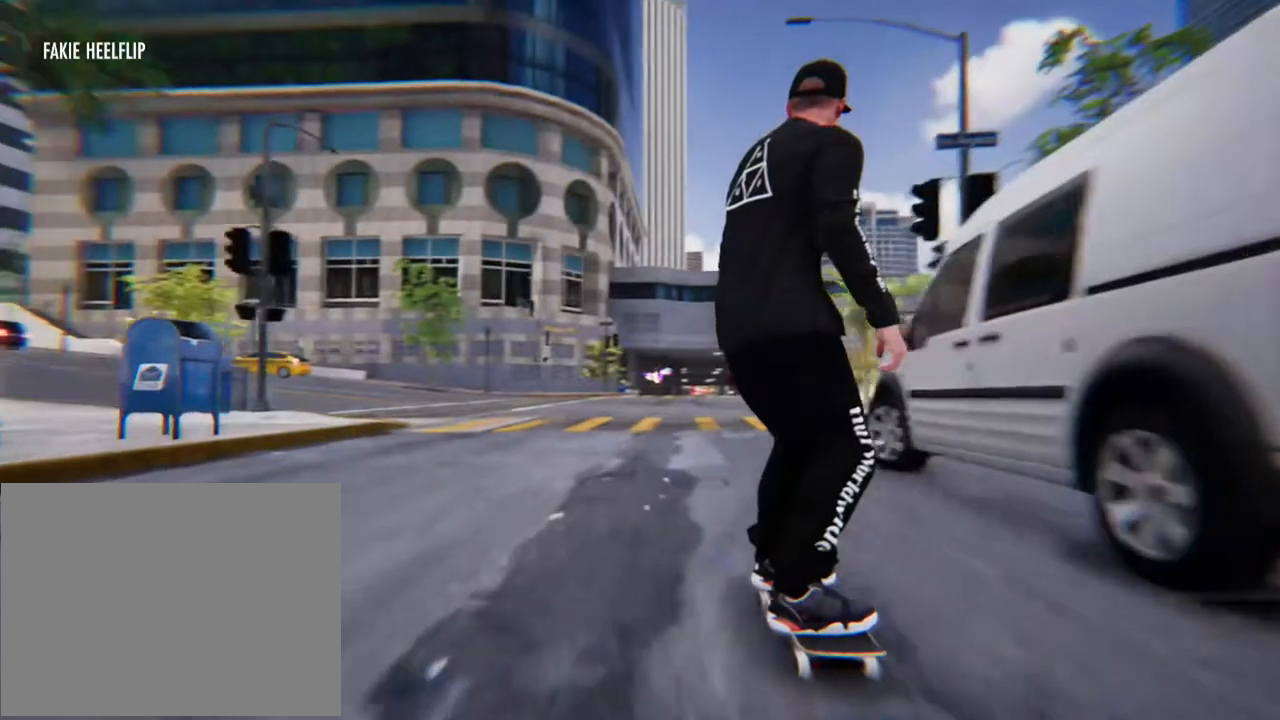
{"buttons": ["R2"], "left_stick": "center", "right_stick": "center", "events": [[301, "R2", "down"]]}
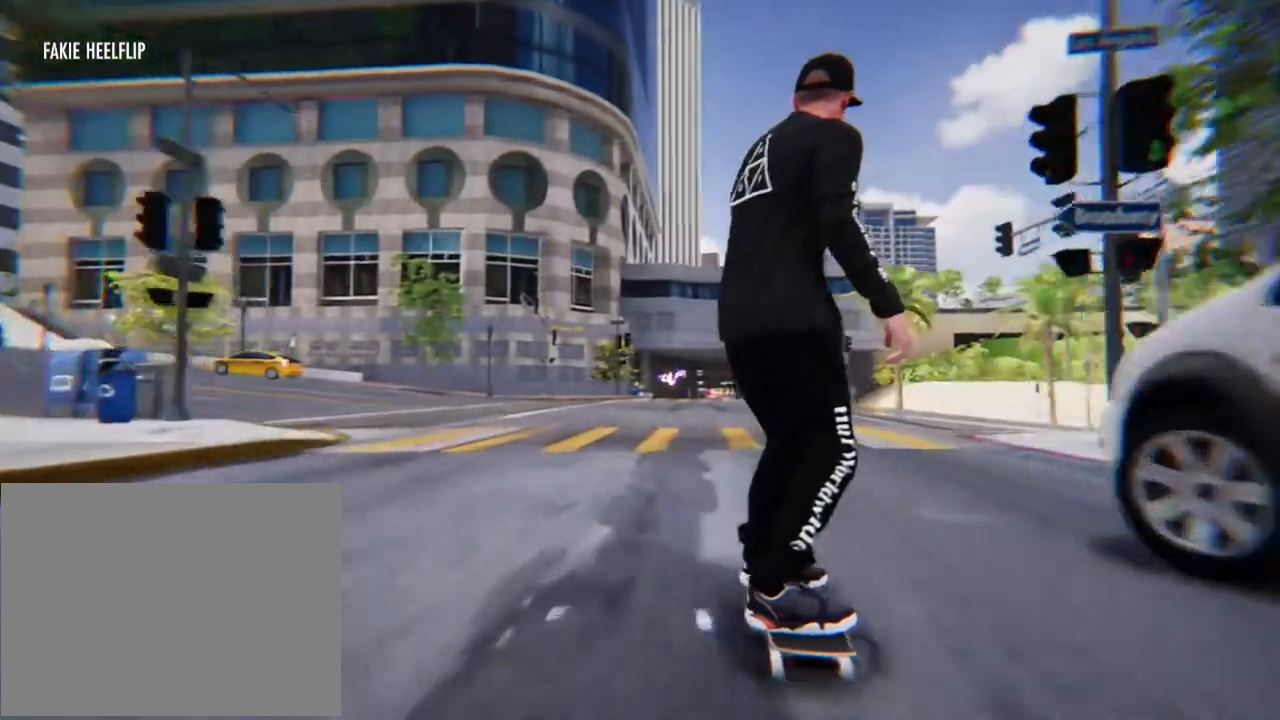
{"buttons": [], "left_stick": "center", "right_stick": "center", "events": [[368, "R2", "up"]]}
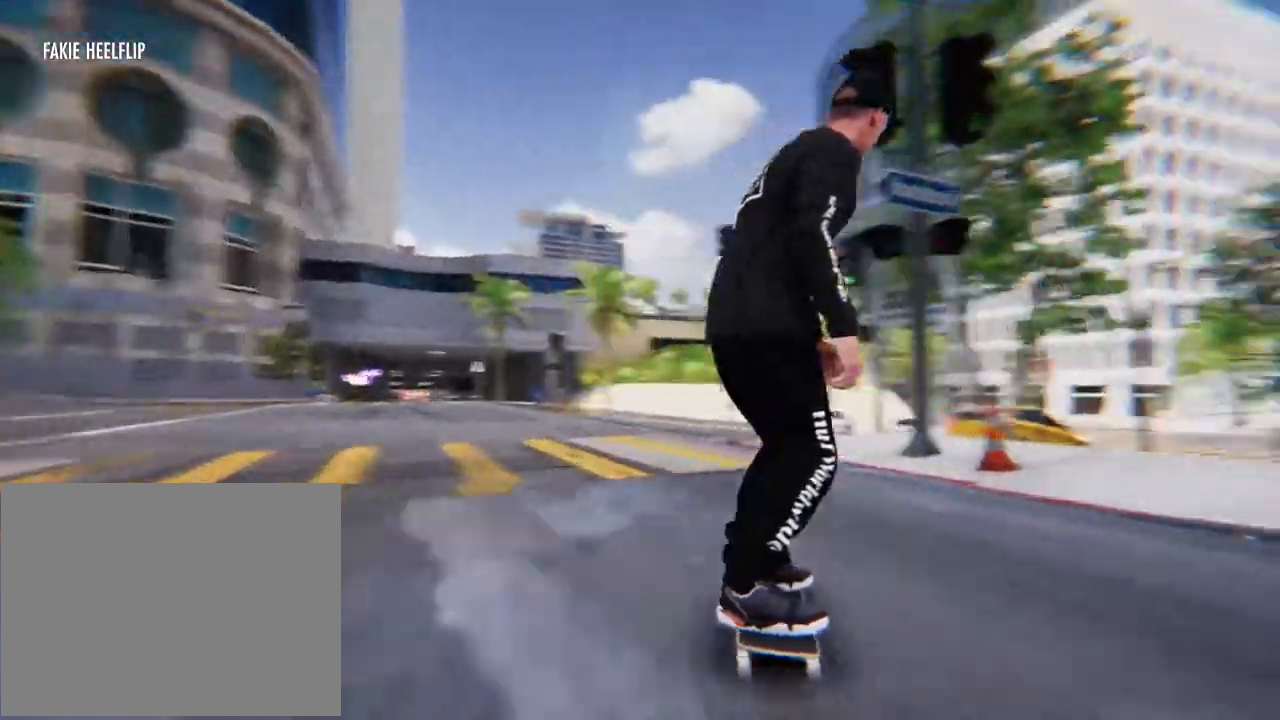
{"buttons": [], "left_stick": "center", "right_stick": "center"}
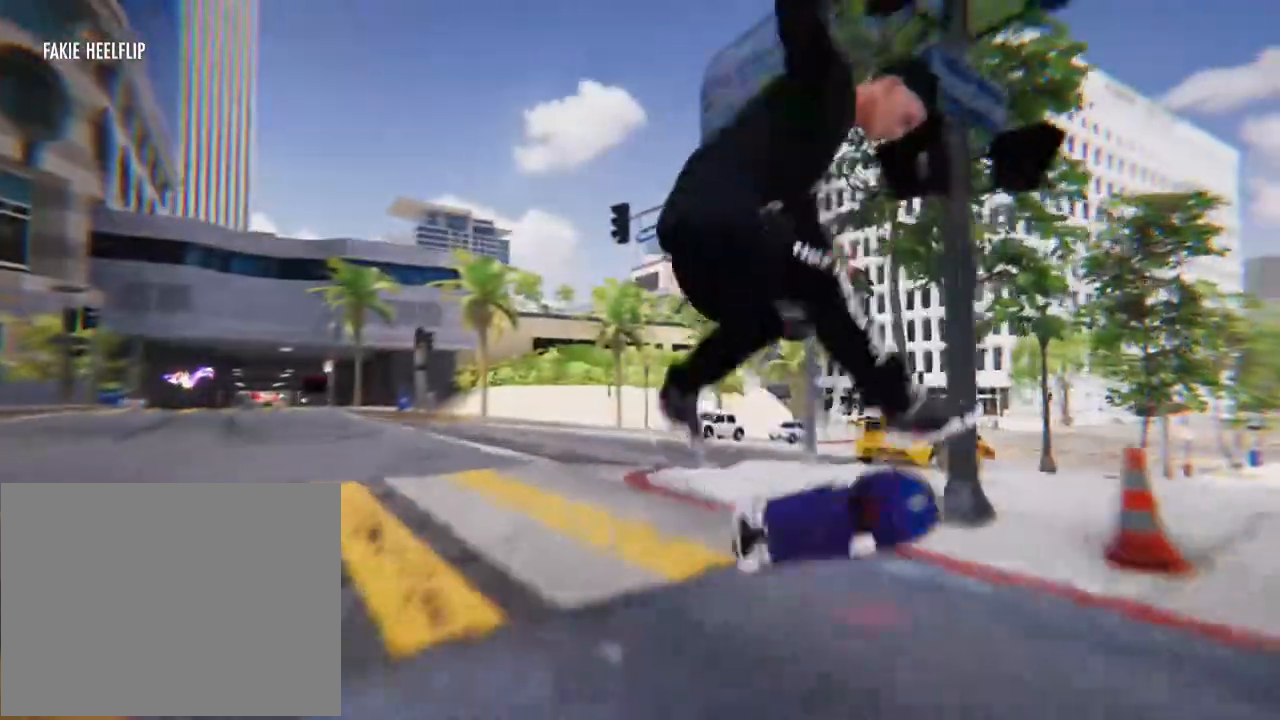
{"buttons": [], "left_stick": "center", "right_stick": "center", "events": []}
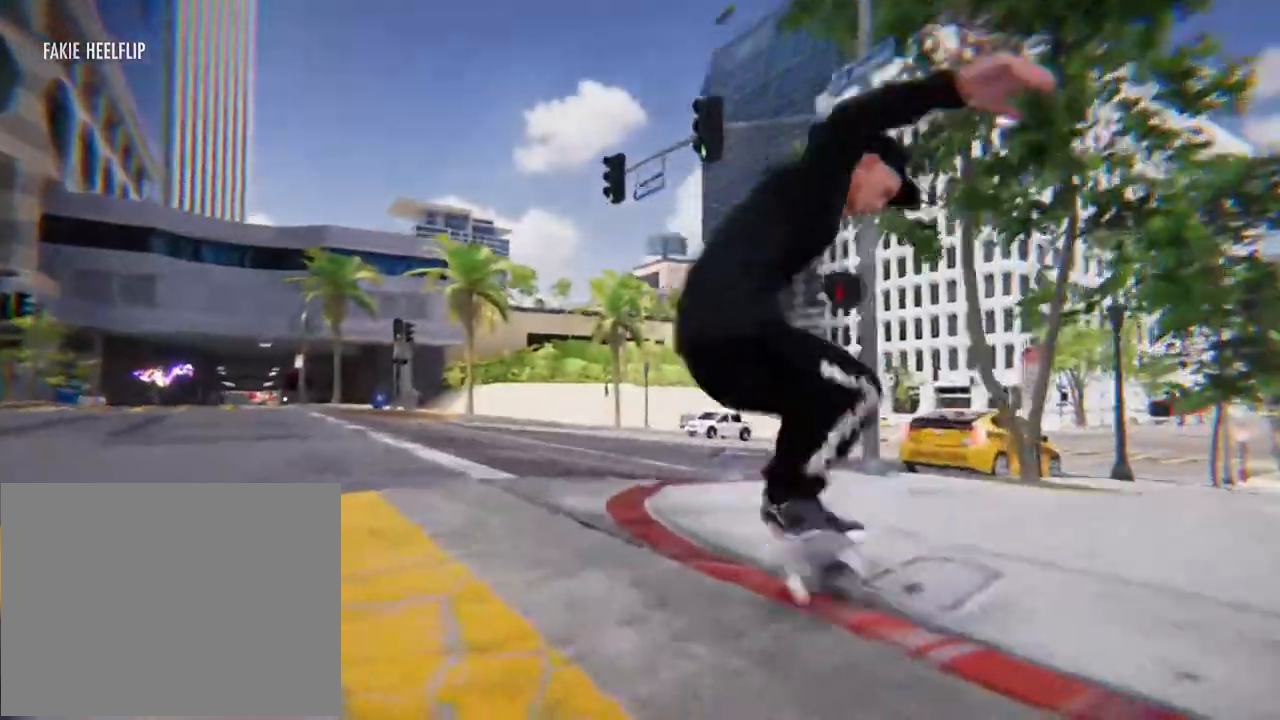
{"buttons": [], "left_stick": "center", "right_stick": "center", "events": []}